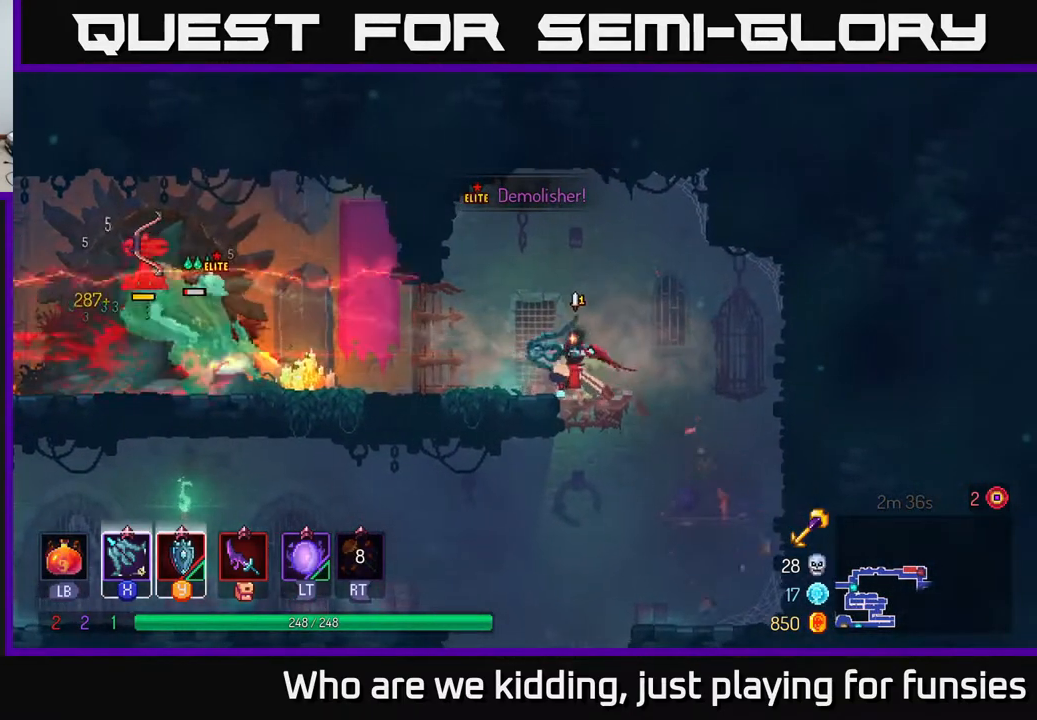
Gameplay with a controller (Xbox layout); each line is a JSON object with the inputs held at the frame after it. "events" lists button and stick changes between this image and that frame as [ms after this image, input, new state], when the widget could be followed in between.
{"buttons": ["X"], "left_stick": "down-left", "right_stick": "center", "events": [[33, "X", "down"], [183, "X", "up"], [200, "X", "down"], [317, "X", "up"], [383, "X", "down"]]}
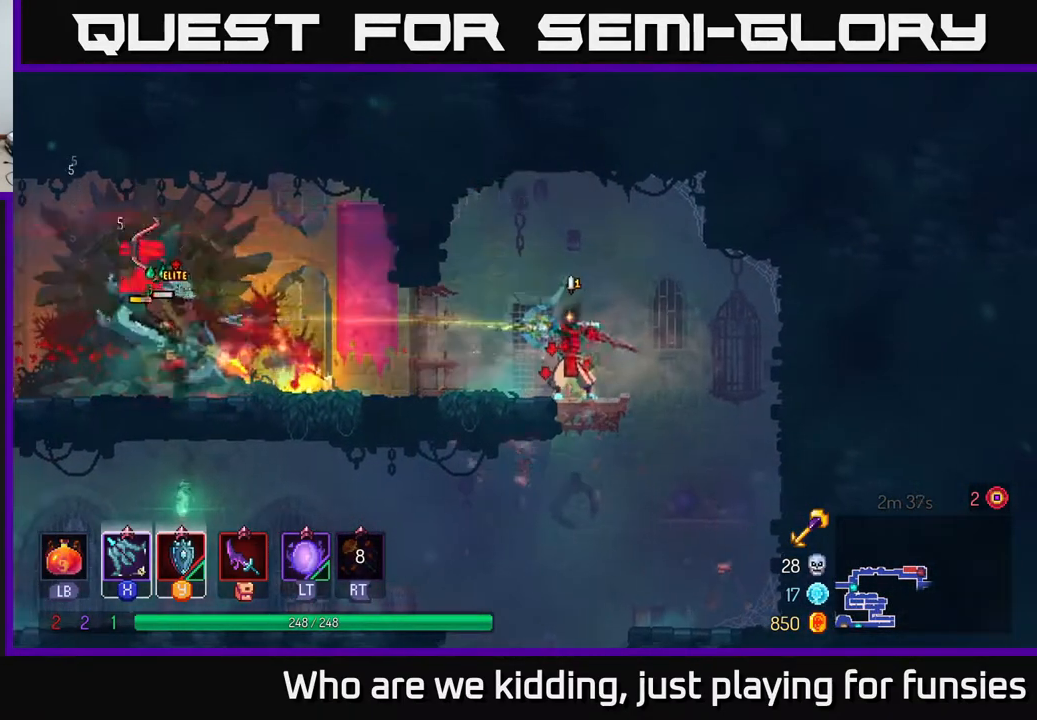
{"buttons": [], "left_stick": "left", "right_stick": "center", "events": [[17, "X", "up"], [200, "left_stick", "left"]]}
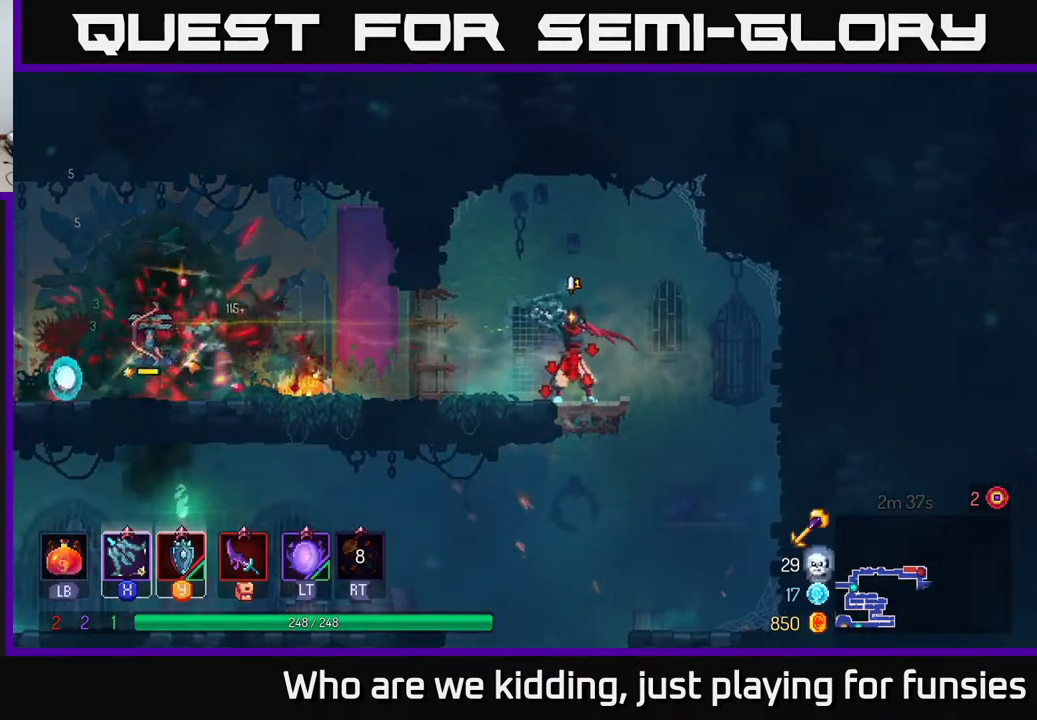
{"buttons": [], "left_stick": "left", "right_stick": "center", "events": [[200, "B", "down"], [317, "B", "up"]]}
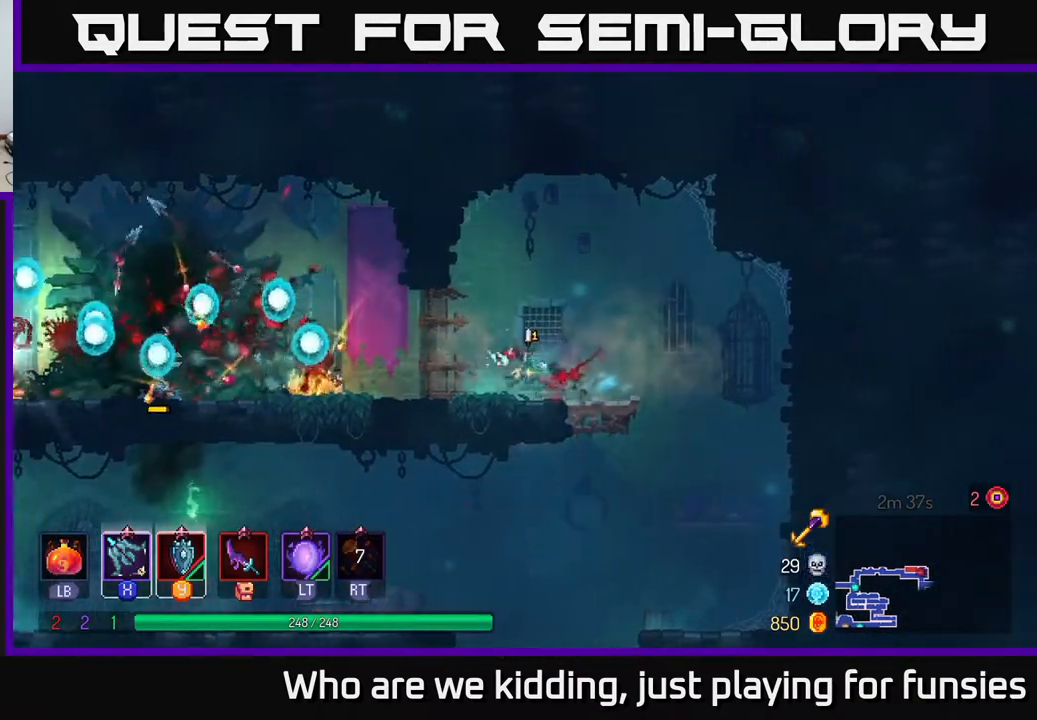
{"buttons": [], "left_stick": "left", "right_stick": "center", "events": []}
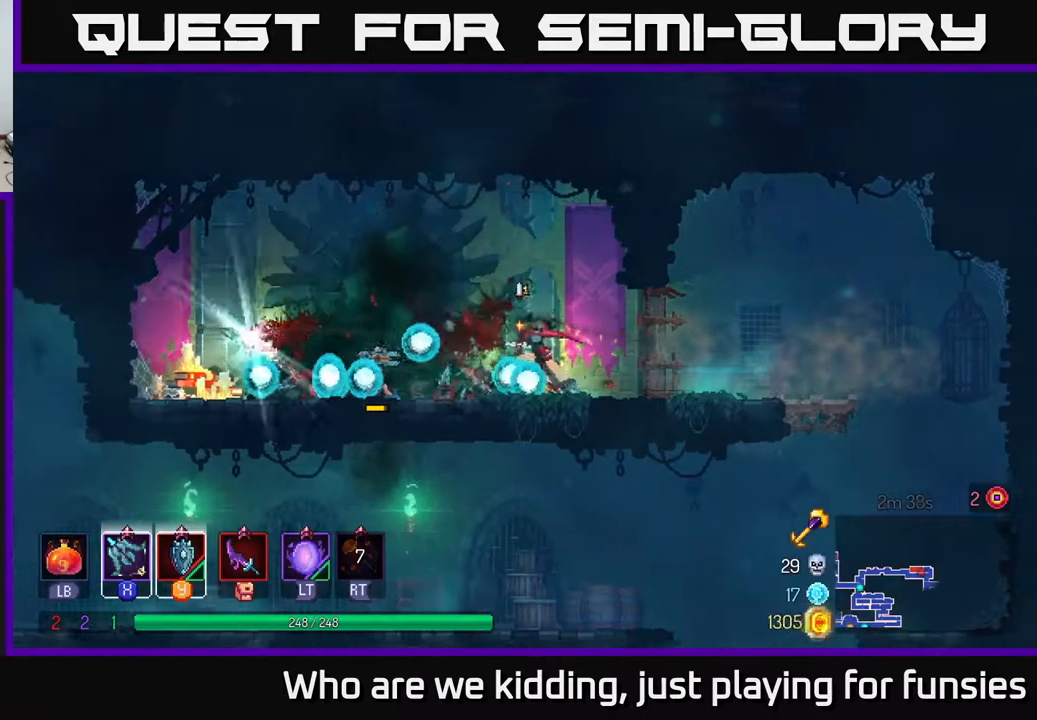
{"buttons": [], "left_stick": "left", "right_stick": "center", "events": []}
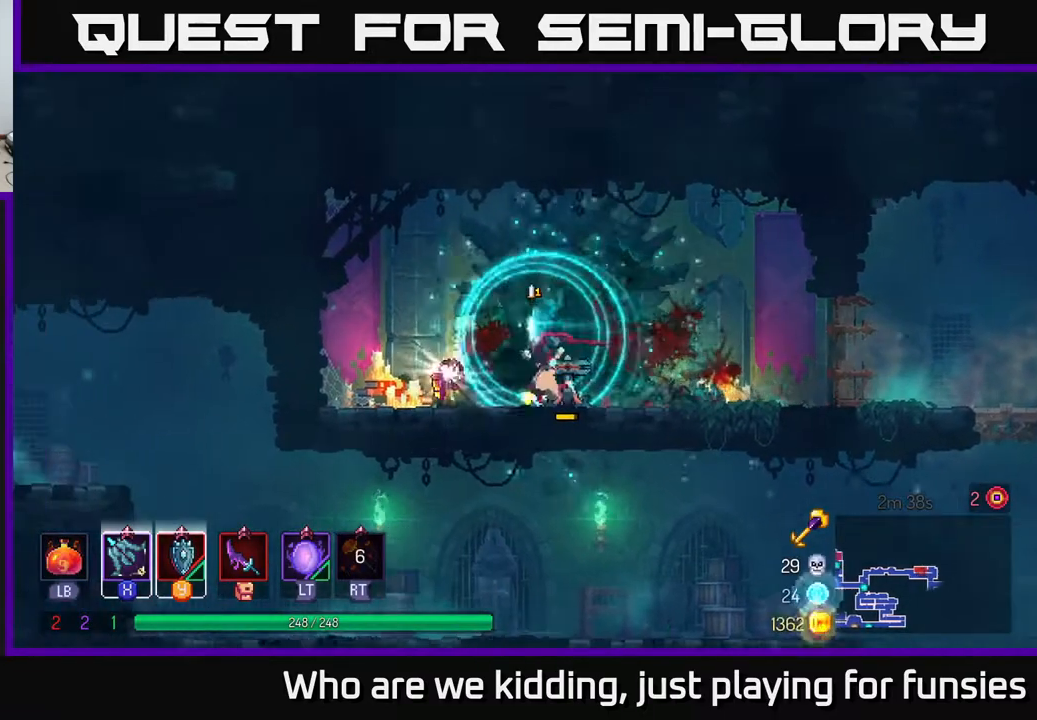
{"buttons": [], "left_stick": "center", "right_stick": "center", "events": [[200, "R1", "down"], [200, "left_stick", "center"], [250, "R1", "up"], [250, "left_stick", "right"], [400, "left_stick", "center"]]}
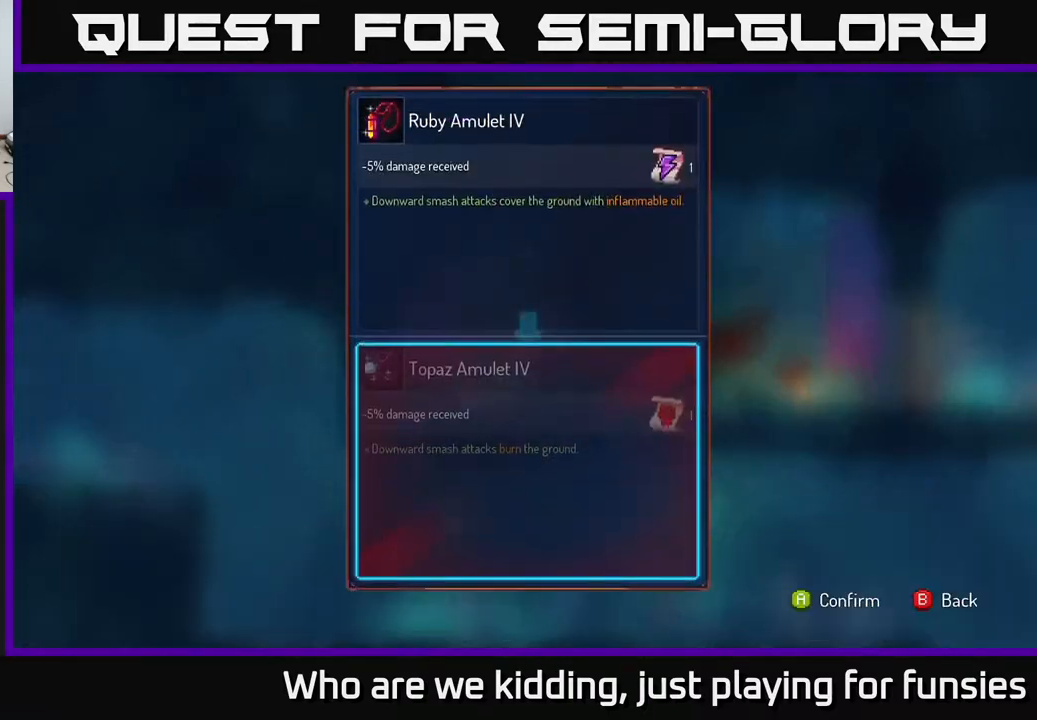
{"buttons": [], "left_stick": "center", "right_stick": "center", "events": []}
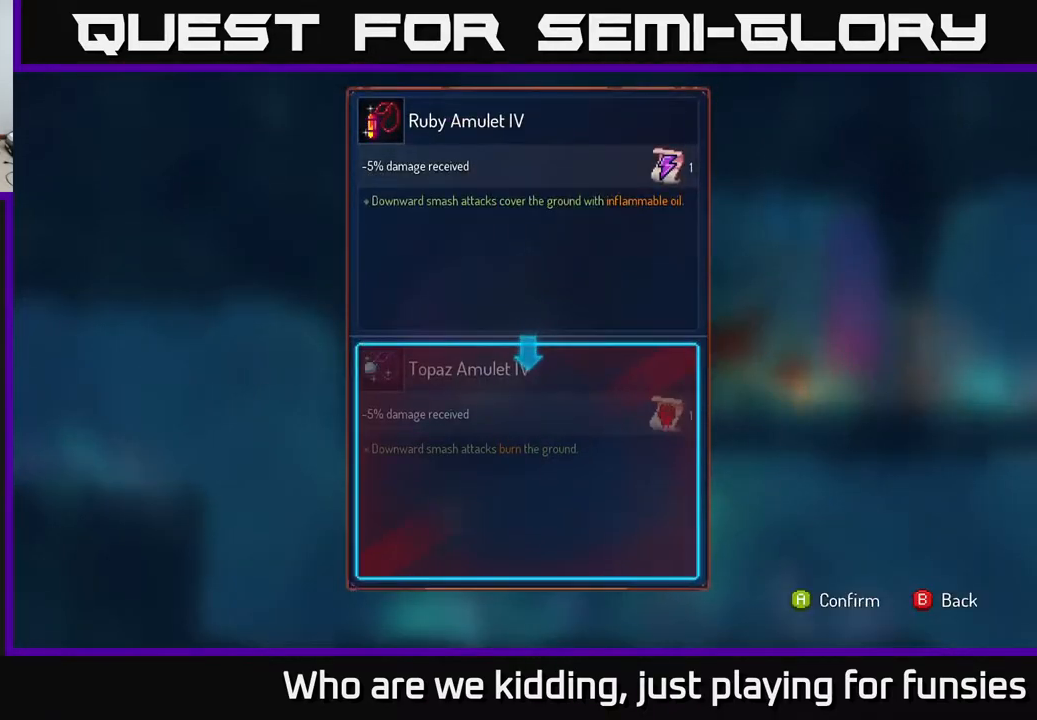
{"buttons": [], "left_stick": "center", "right_stick": "center", "events": []}
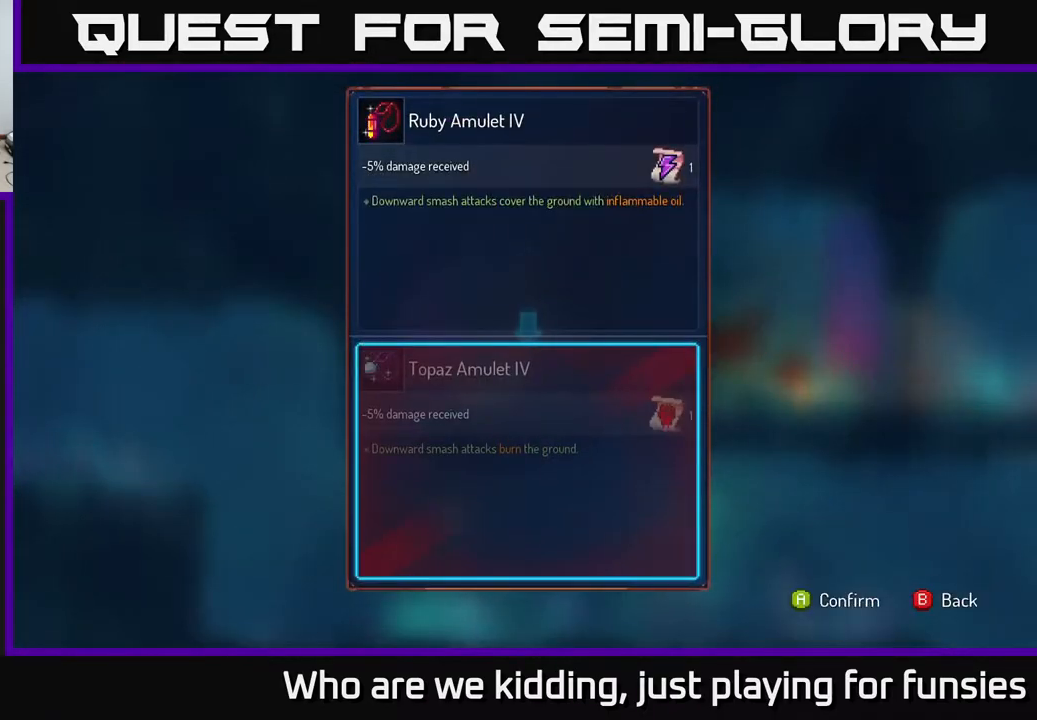
{"buttons": [], "left_stick": "center", "right_stick": "center", "events": []}
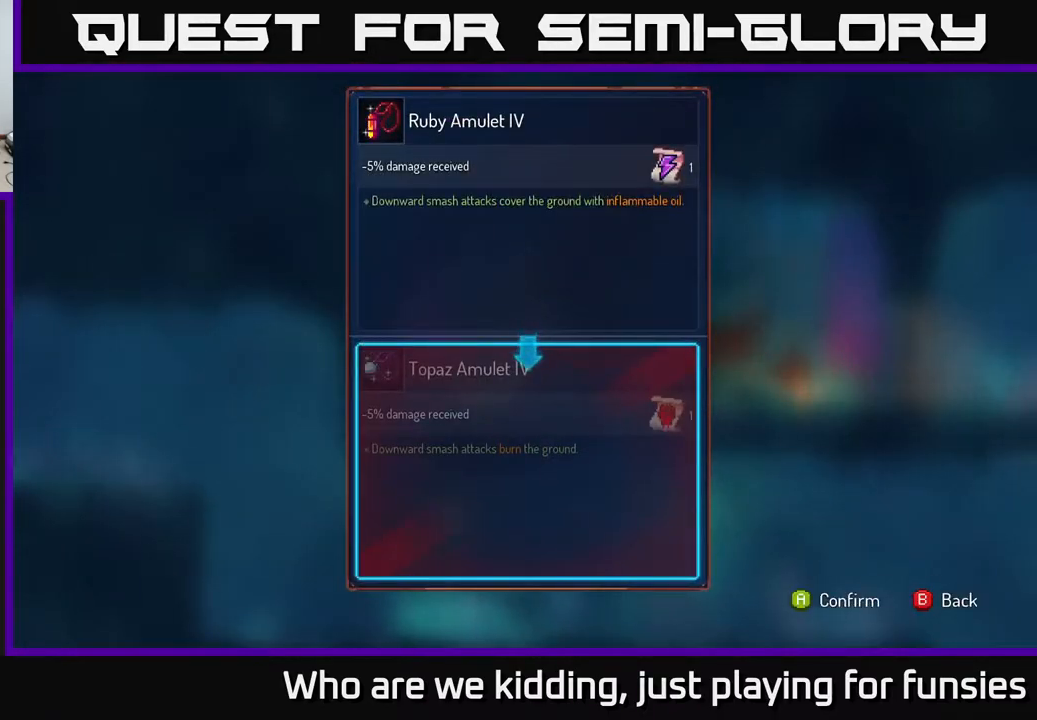
{"buttons": [], "left_stick": "down", "right_stick": "center", "events": [[383, "left_stick", "down"]]}
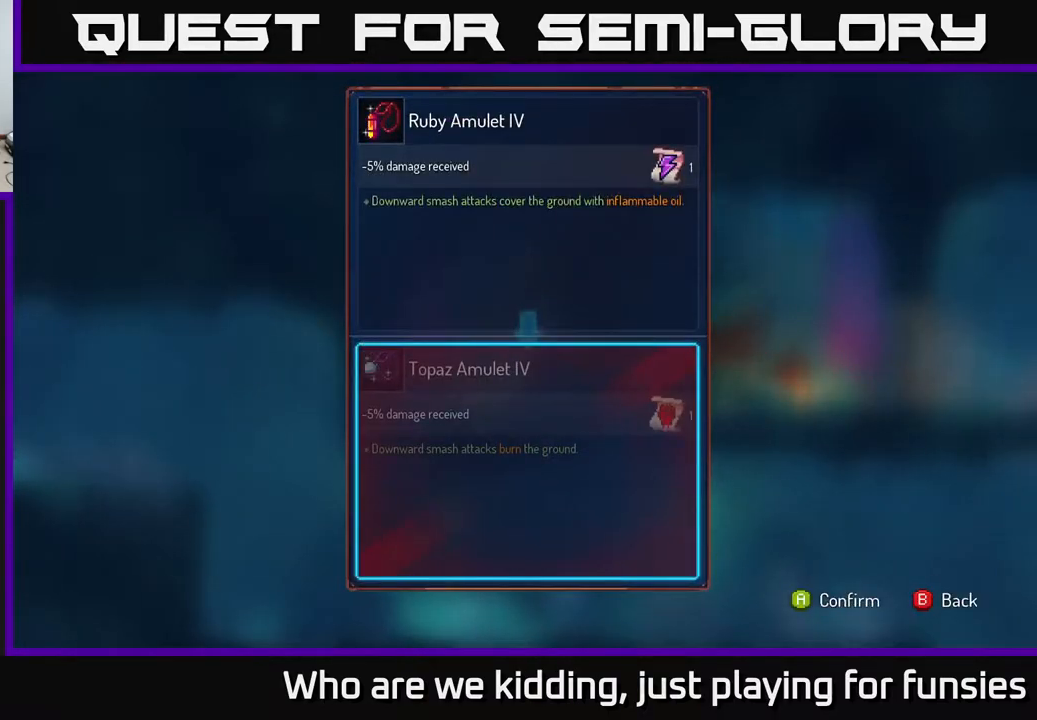
{"buttons": [], "left_stick": "center", "right_stick": "center", "events": [[67, "left_stick", "center"]]}
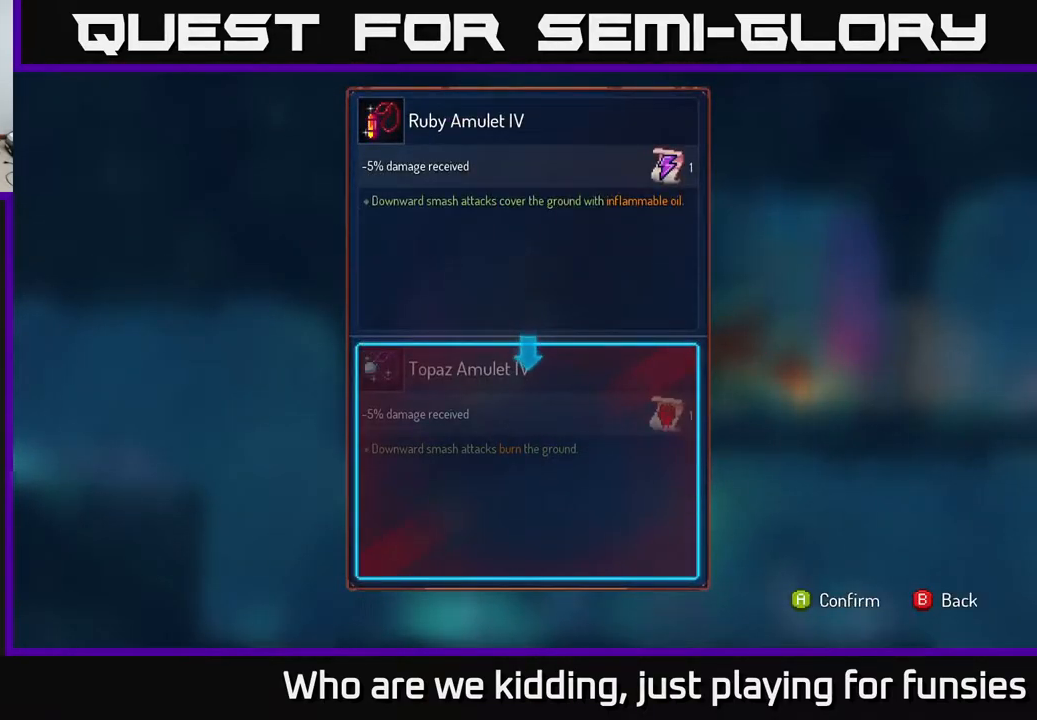
{"buttons": [], "left_stick": "center", "right_stick": "center", "events": []}
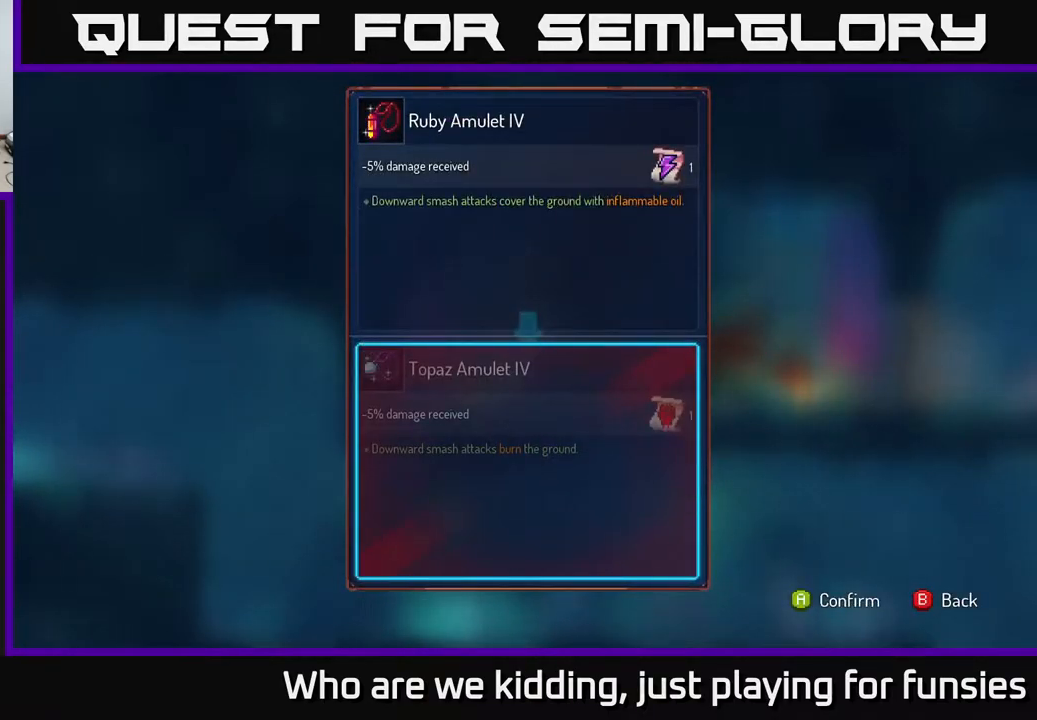
{"buttons": [], "left_stick": "center", "right_stick": "center", "events": []}
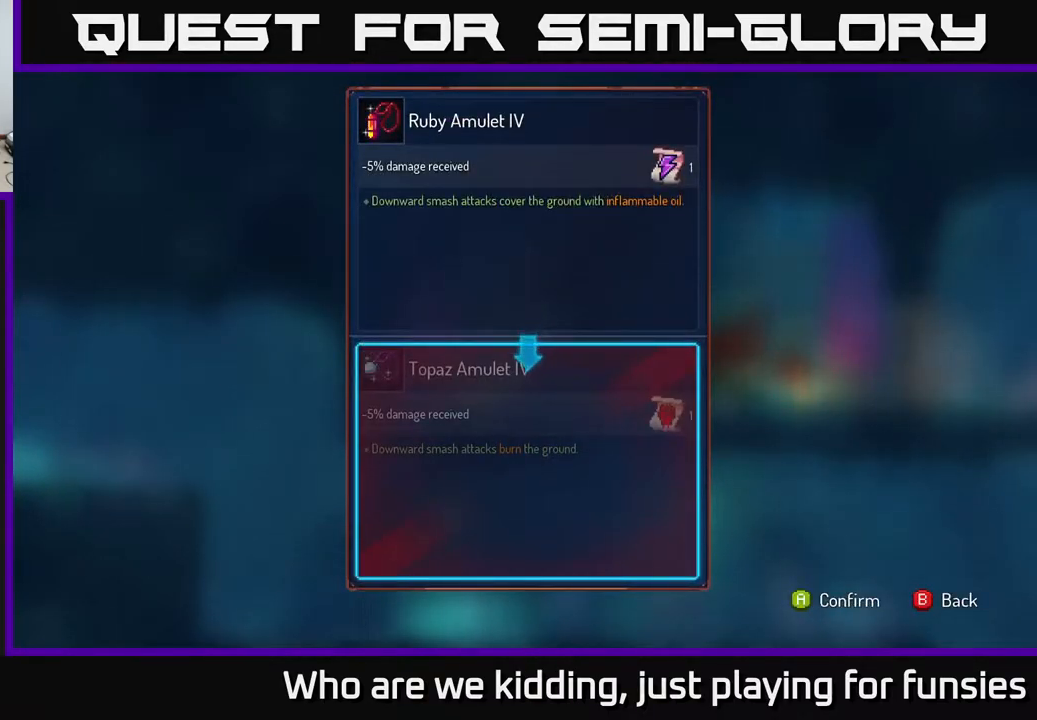
{"buttons": [], "left_stick": "center", "right_stick": "center", "events": []}
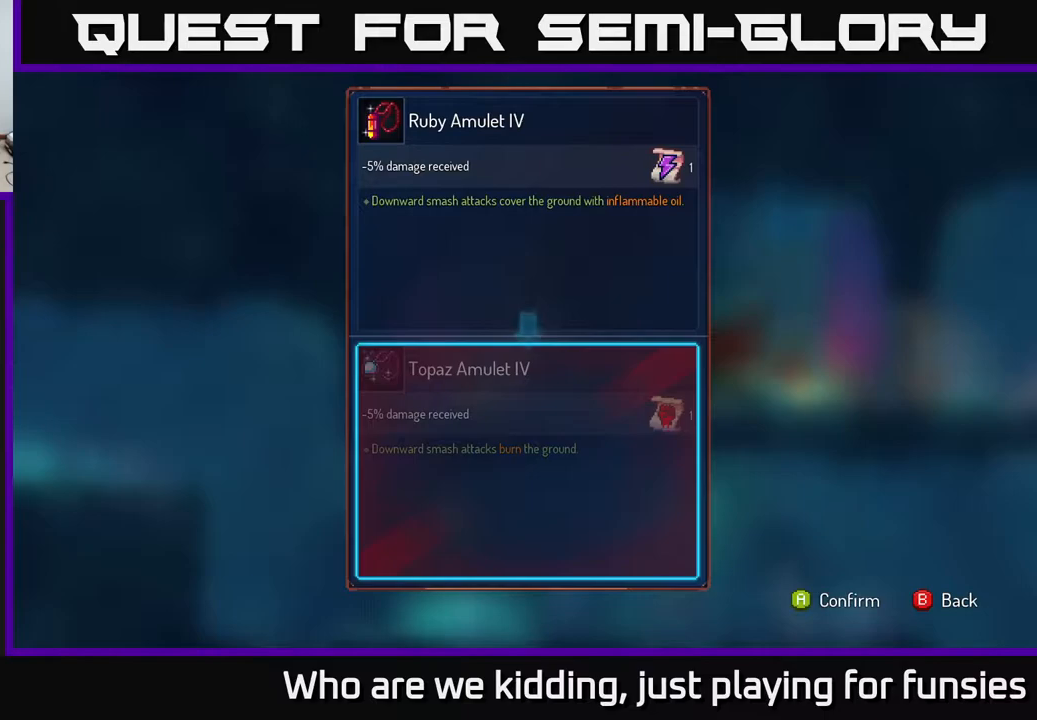
{"buttons": [], "left_stick": "center", "right_stick": "center", "events": []}
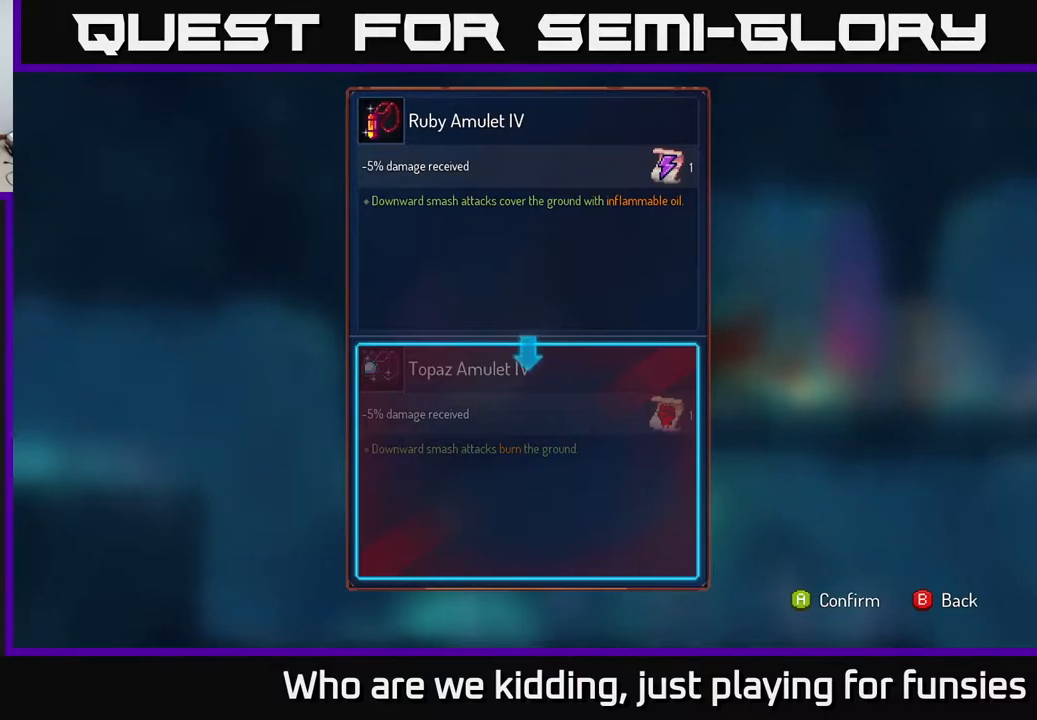
{"buttons": [], "left_stick": "center", "right_stick": "center", "events": [[100, "A", "down"], [150, "A", "up"]]}
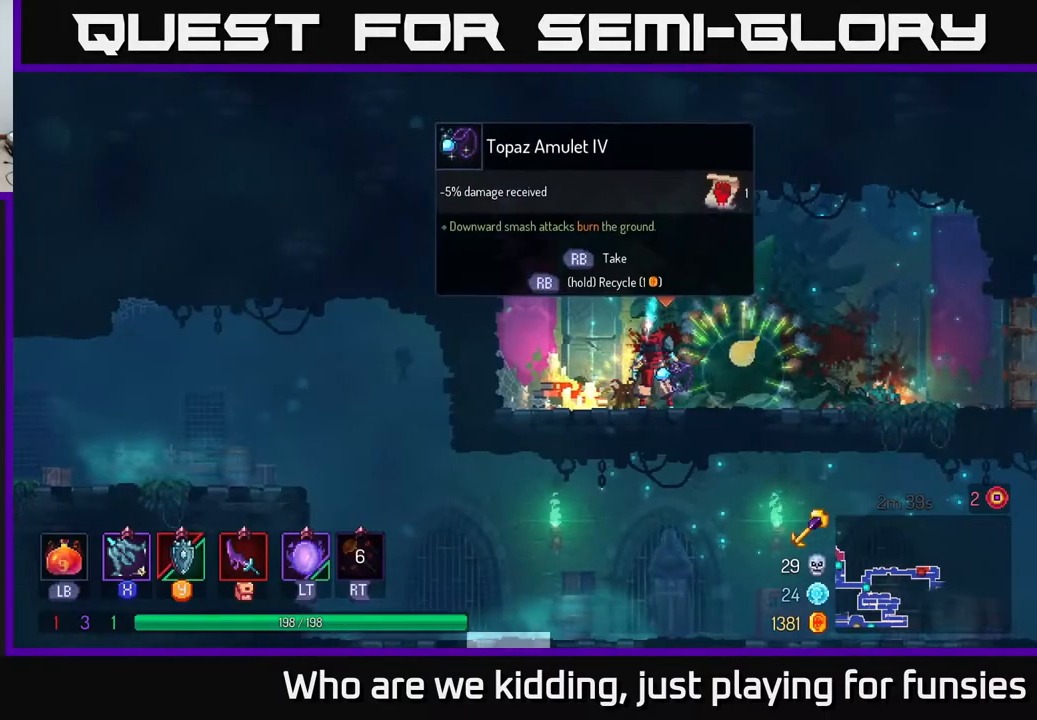
{"buttons": ["R1"], "left_stick": "center", "right_stick": "center", "events": [[500, "R1", "down"]]}
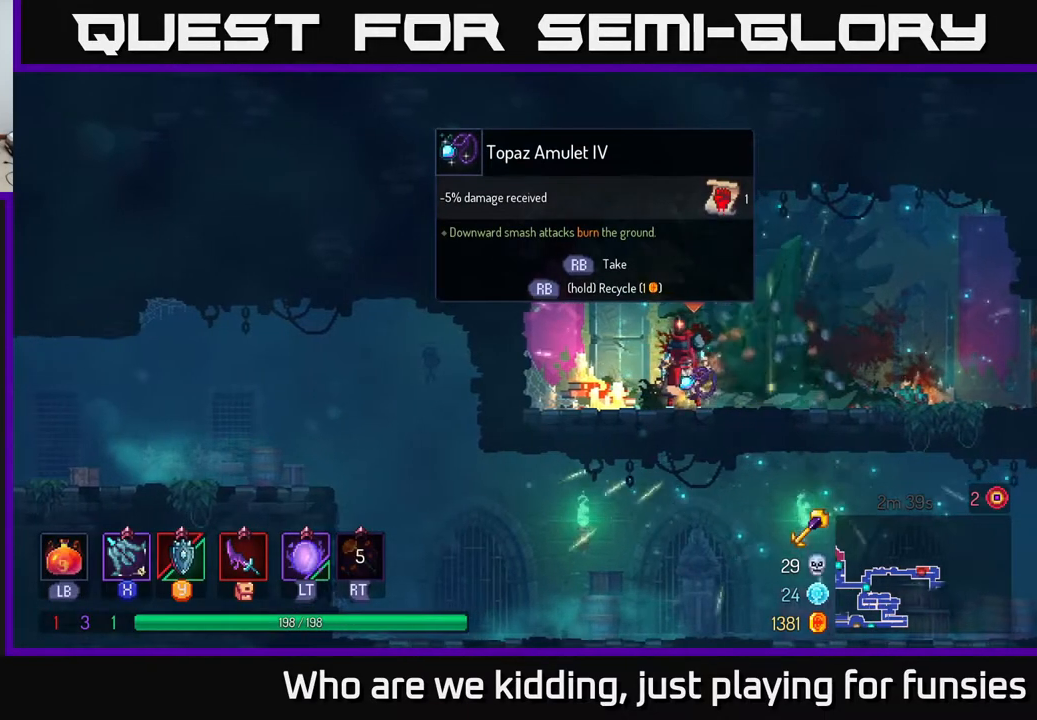
{"buttons": ["R1"], "left_stick": "center", "right_stick": "center", "events": []}
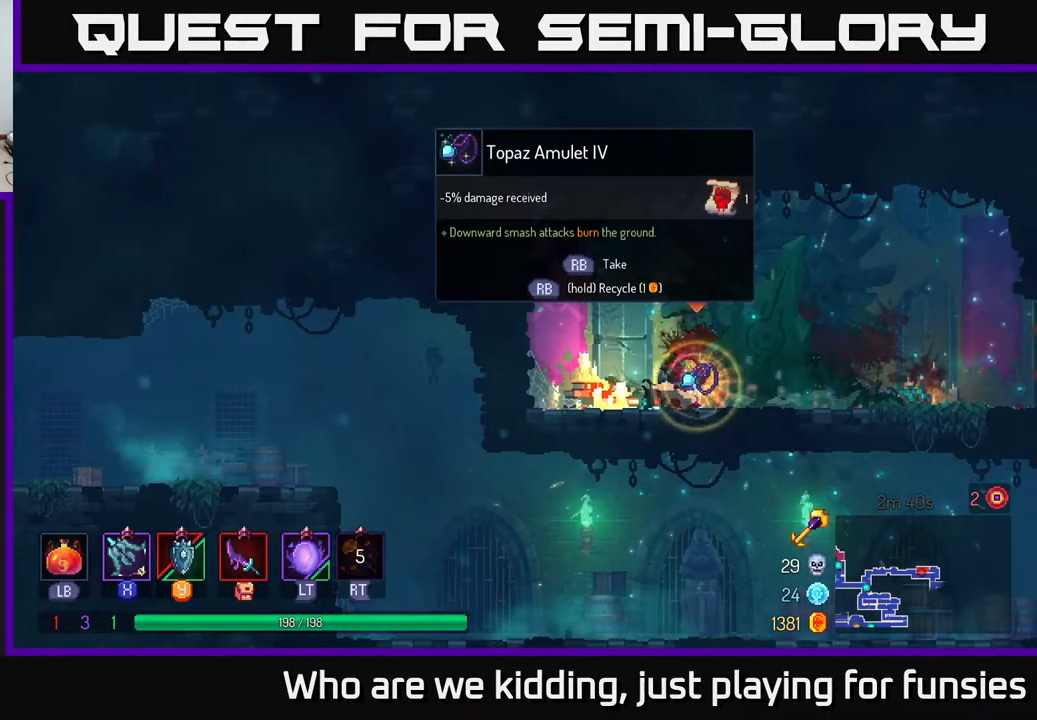
{"buttons": [], "left_stick": "right", "right_stick": "center", "events": [[317, "left_stick", "right"], [383, "R1", "up"]]}
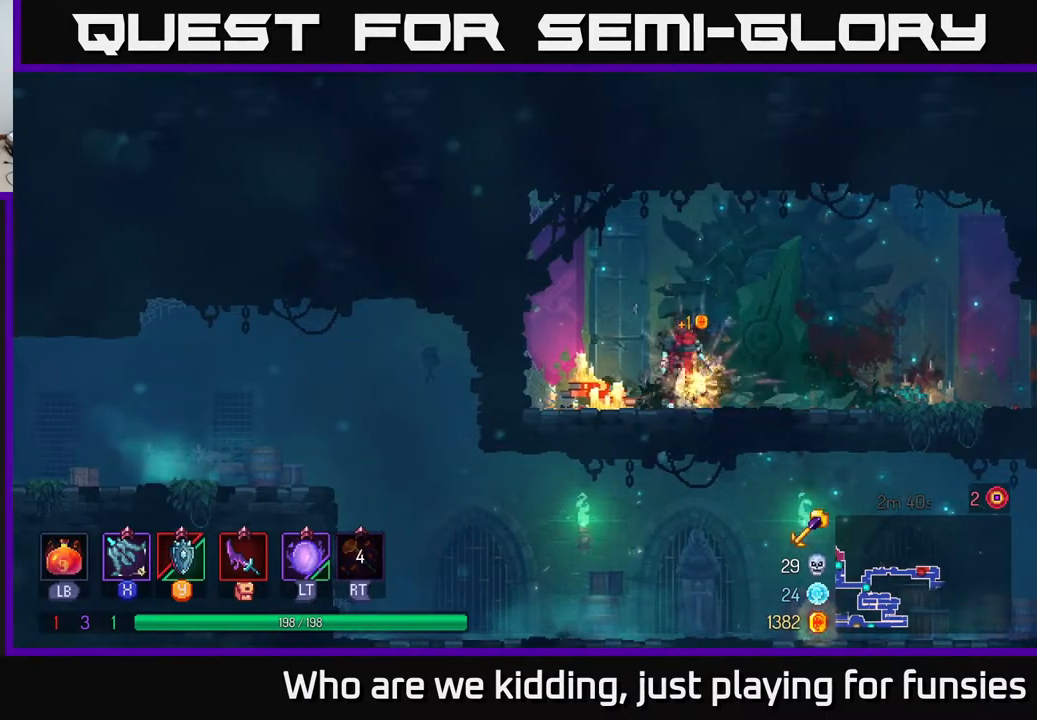
{"buttons": [], "left_stick": "right", "right_stick": "center", "events": [[50, "B", "down"], [150, "B", "up"]]}
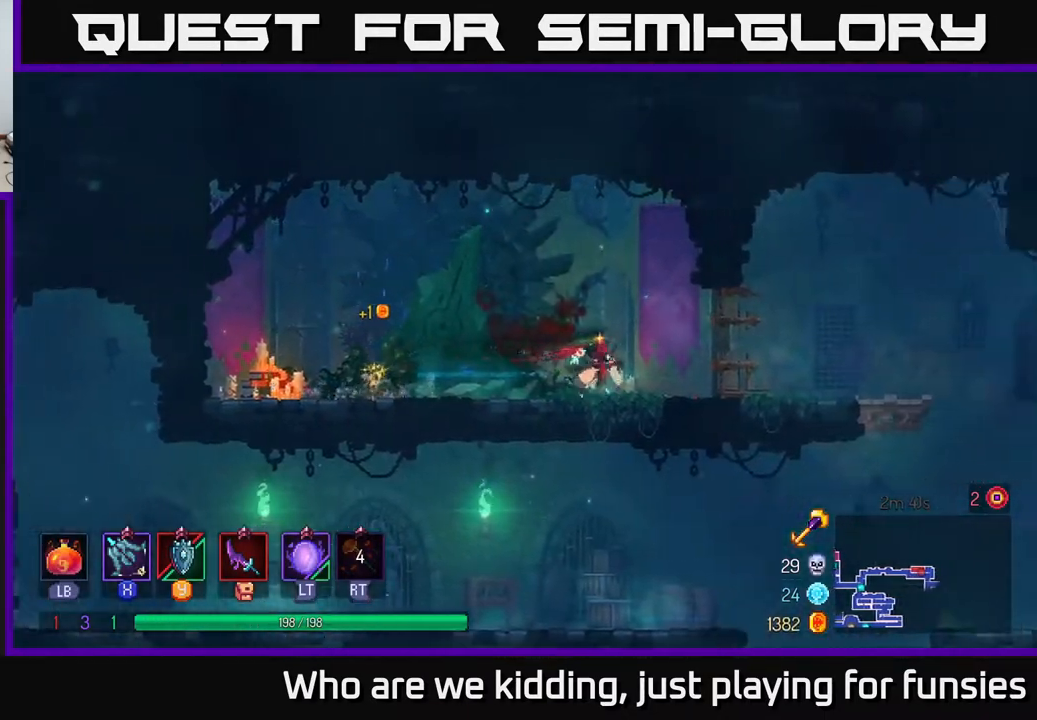
{"buttons": [], "left_stick": "right", "right_stick": "center", "events": []}
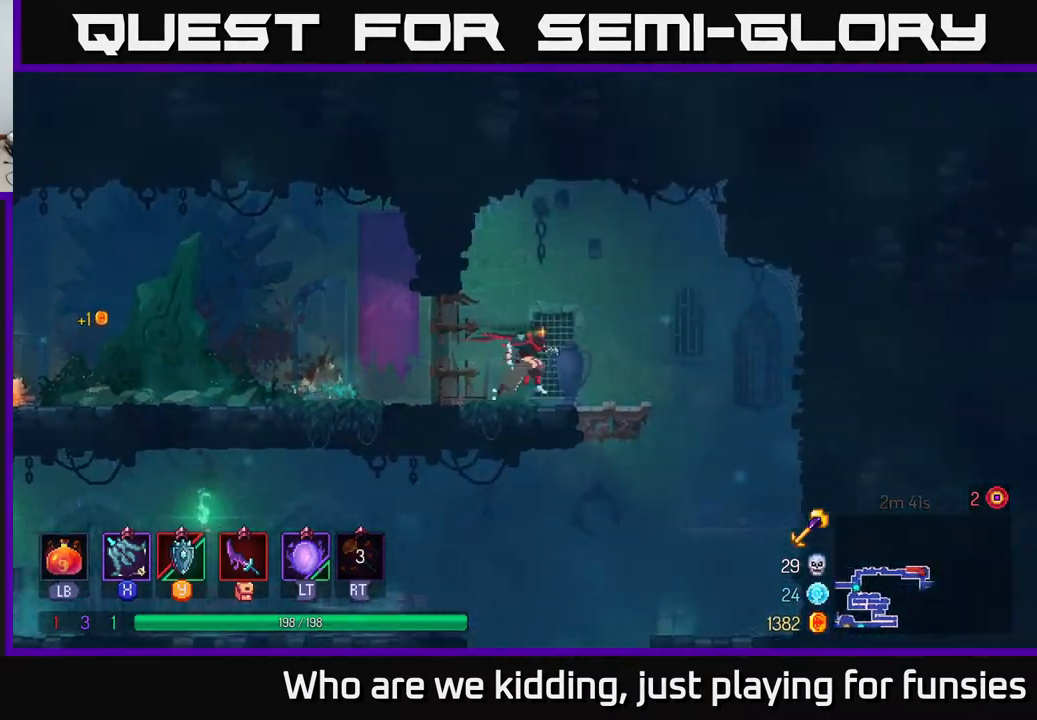
{"buttons": [], "left_stick": "down", "right_stick": "center", "events": [[150, "left_stick", "down"], [183, "A", "down"], [250, "A", "up"], [333, "A", "down"], [383, "A", "up"]]}
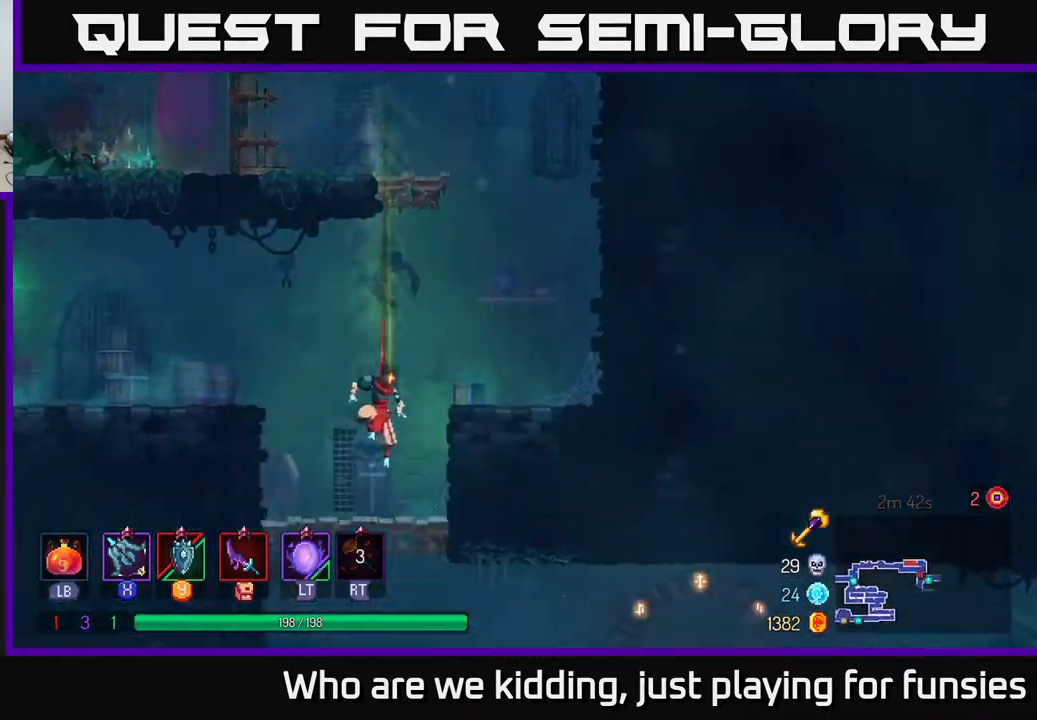
{"buttons": [], "left_stick": "down-right", "right_stick": "center", "events": [[200, "left_stick", "center"], [350, "left_stick", "right"], [483, "left_stick", "down-right"]]}
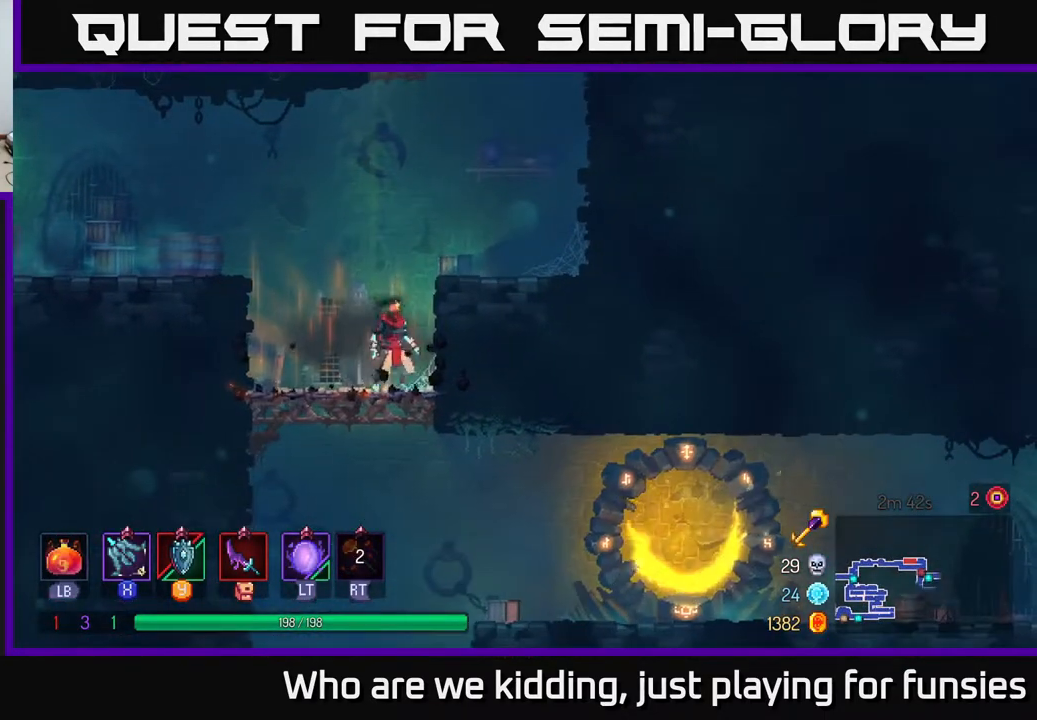
{"buttons": [], "left_stick": "right", "right_stick": "center", "events": [[17, "A", "down"], [17, "left_stick", "down"], [100, "A", "up"], [150, "A", "down"], [183, "A", "up"], [217, "B", "down"], [233, "left_stick", "right"], [317, "B", "up"]]}
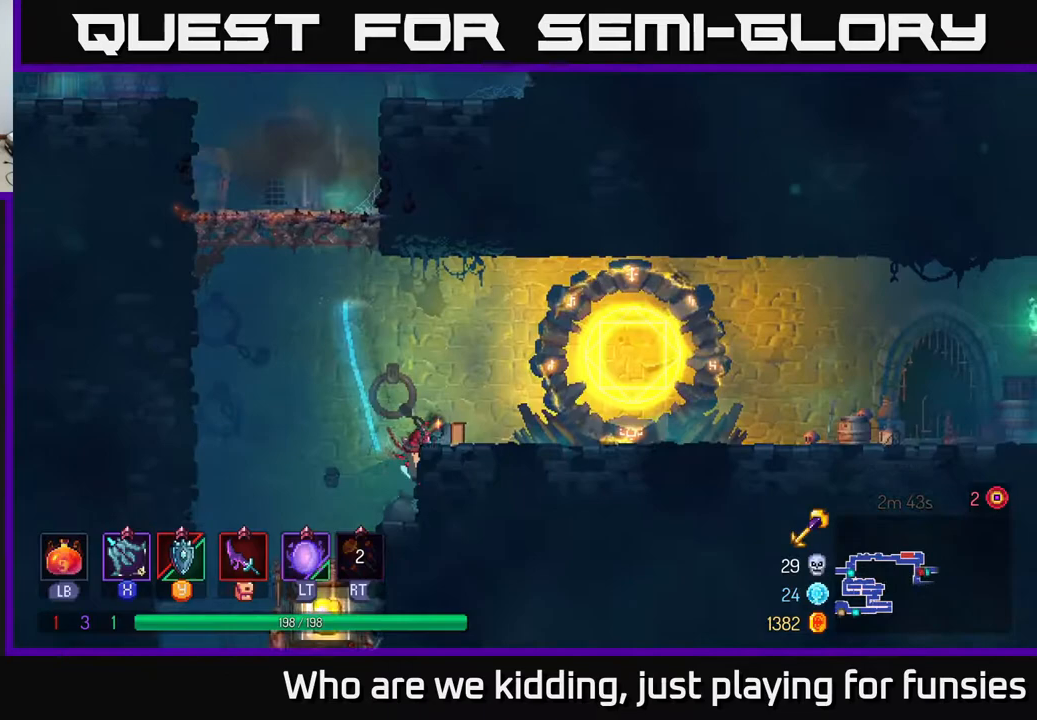
{"buttons": [], "left_stick": "left", "right_stick": "center", "events": [[483, "left_stick", "left"]]}
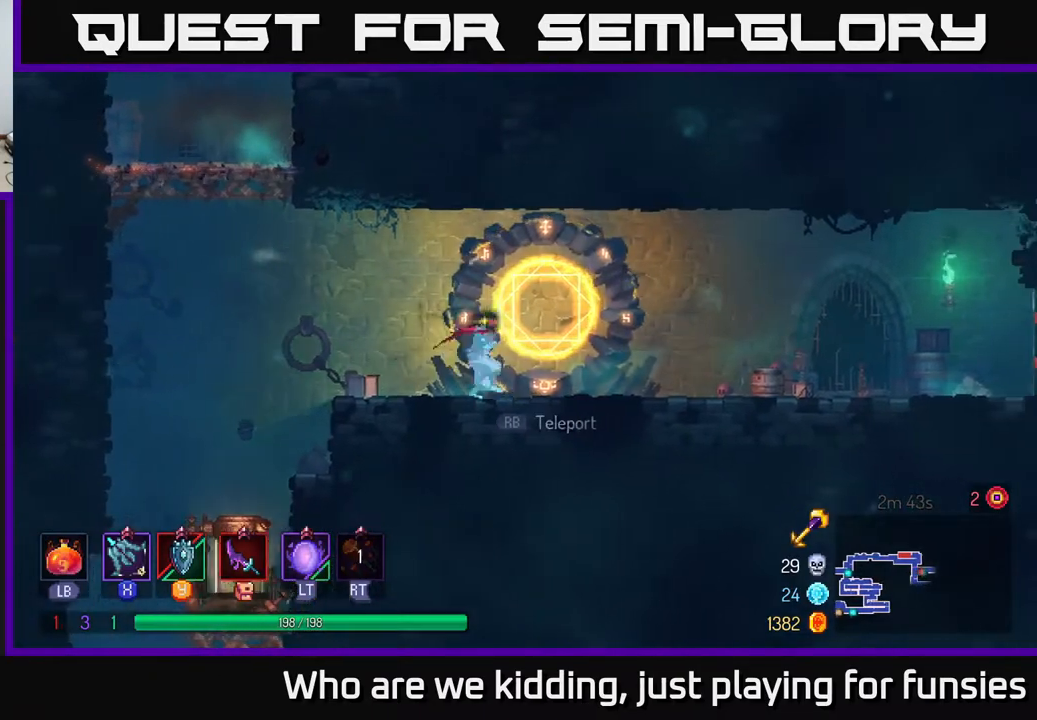
{"buttons": [], "left_stick": "left", "right_stick": "down", "events": [[67, "right_stick", "down-left"], [250, "right_stick", "down"]]}
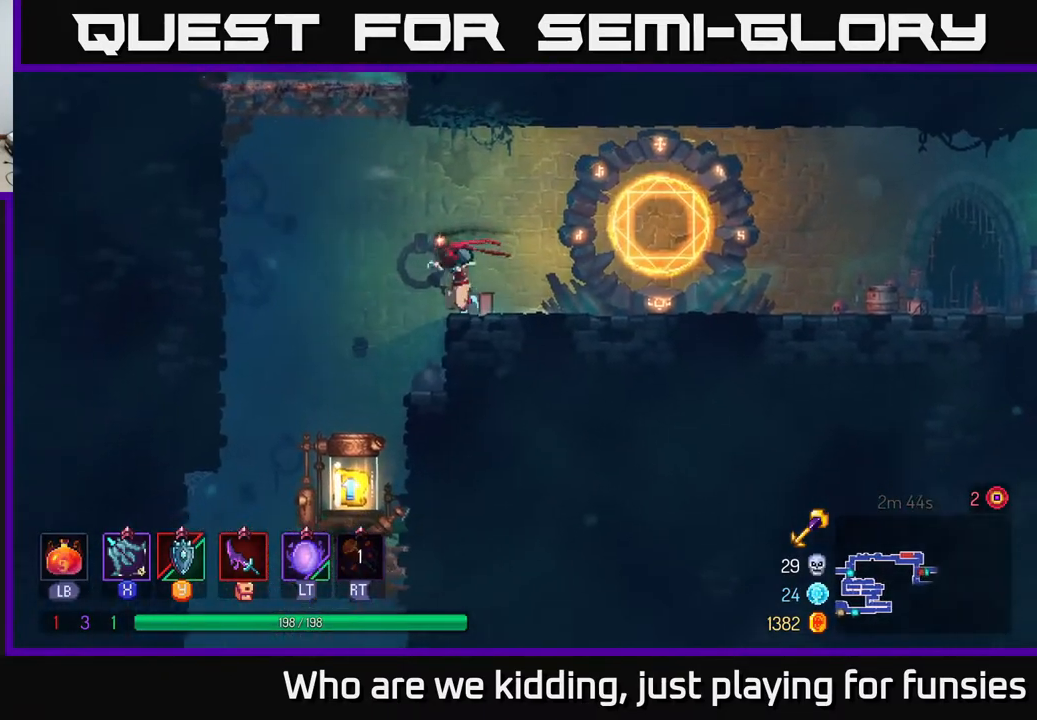
{"buttons": [], "left_stick": "down", "right_stick": "center", "events": [[50, "left_stick", "down-left"], [317, "left_stick", "down"], [367, "right_stick", "center"]]}
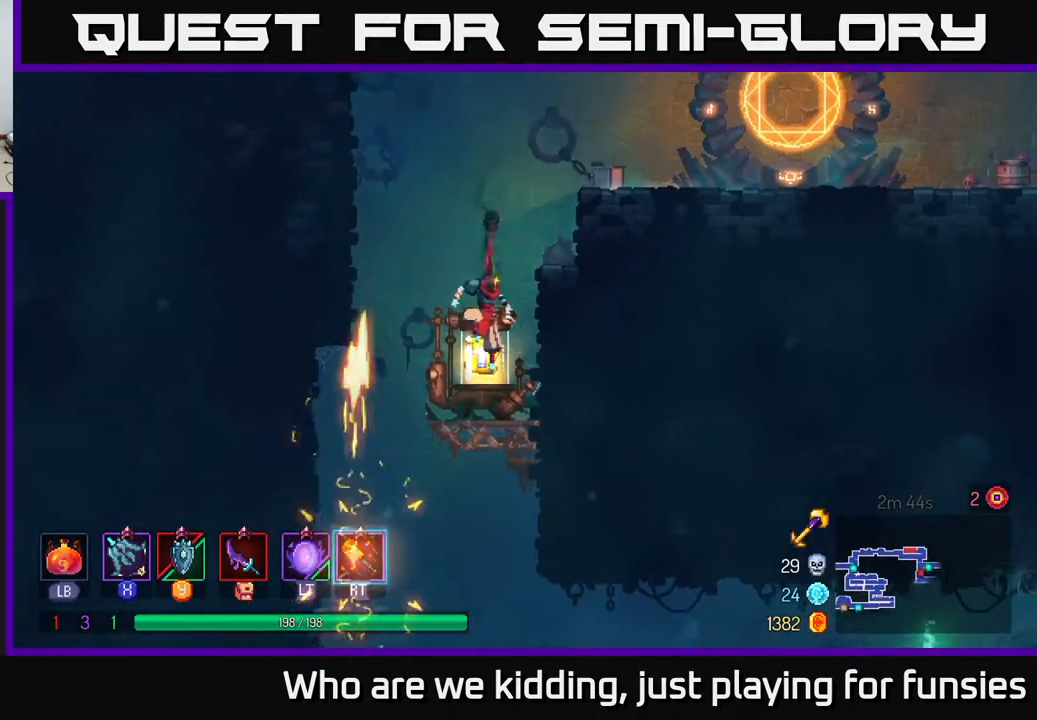
{"buttons": [], "left_stick": "center", "right_stick": "center", "events": [[217, "R1", "down"], [217, "left_stick", "center"], [333, "R1", "up"]]}
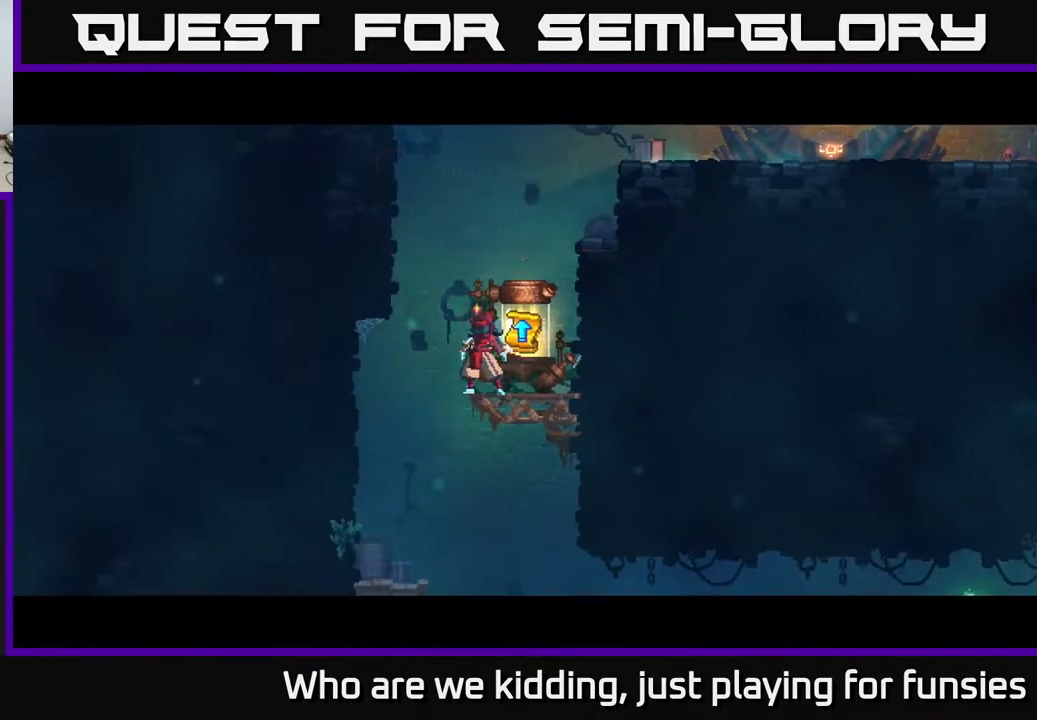
{"buttons": [], "left_stick": "center", "right_stick": "center", "events": []}